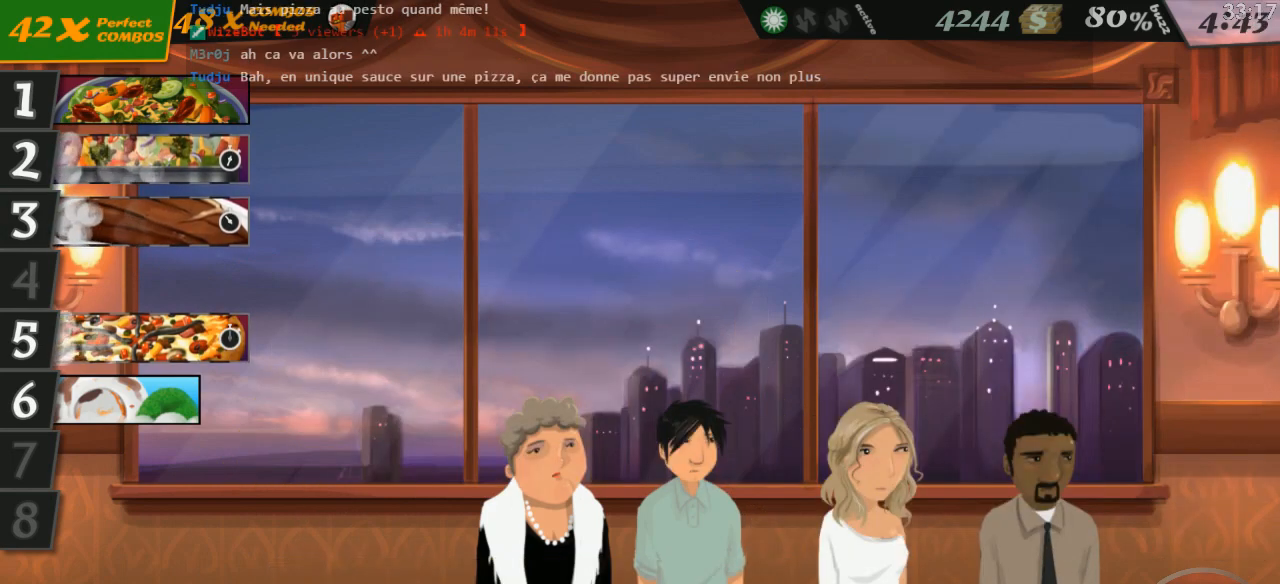
Gameplay with keyboard; each line is a JSON object with the keys held at the frame after it. "events" lists presses ("down") and releases ("up") of "0", "1", "2", "3", "4", "5", "6", "7", "8", "9", "a", "alt_l", "alt_r", "b", "backspace", "c", "caps_lock", "comma", "ctrl_l", "ctrl_r", "d", "down", "e", "equals", "escape", "f", "f1", "f10", "f11", "f12", "f2", "f3", "f4", "f5", "f6", "f7", "f8", "f9", "g", "h", "i", "j", "k", "l", "lbracket", "left", "m", "minus", "n", "o", "p", "q", "quote", "r", "return", "right", "s", "semicolon", "shift_l", "shift_r", "space", "super", "t", "tab", "tilde", "u", "up", "v", "w", "x", "y" and "z" between this image and that frame as [ms after this image, input, new state], when the widget could be followed in between. No other keys are recorded. Mouse input is not recorded.
{"keys": [], "events": []}
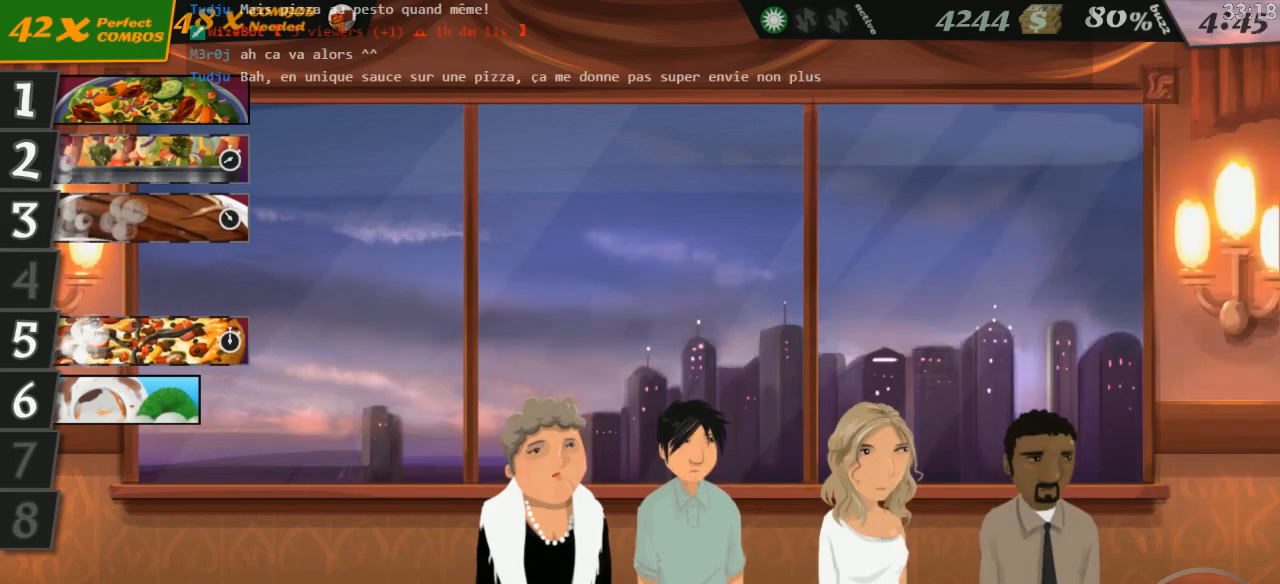
{"keys": [], "events": []}
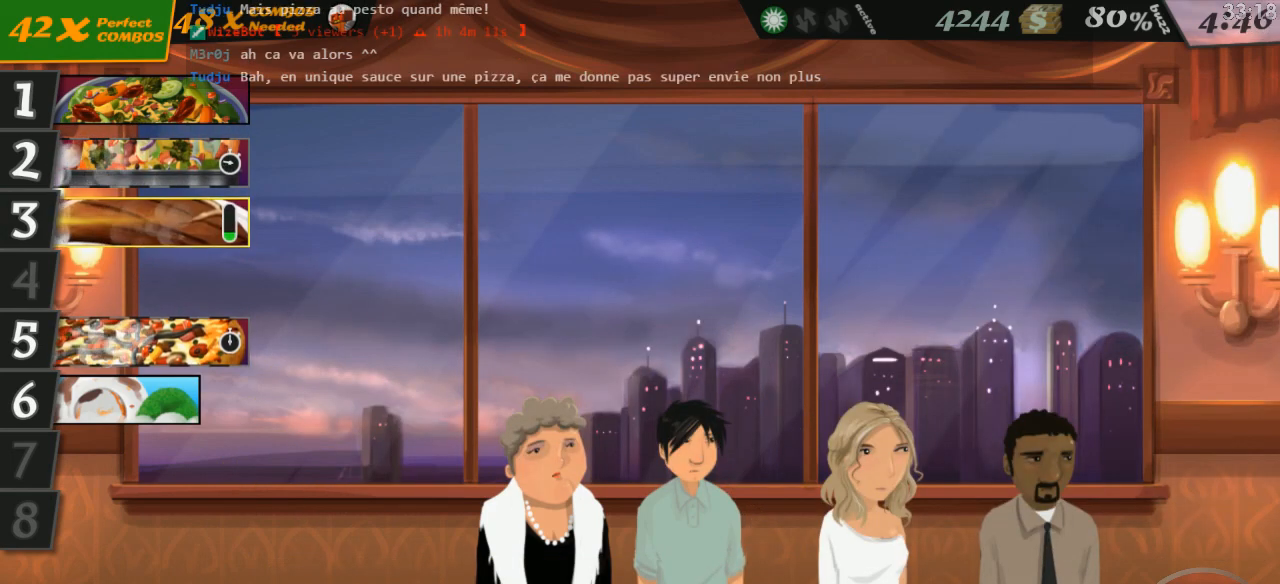
{"keys": ["right", "up"], "events": [[300, "6", "down"], [383, "6", "up"], [416, "left", "down"], [450, "right", "down"], [450, "up", "down"], [466, "left", "up"]]}
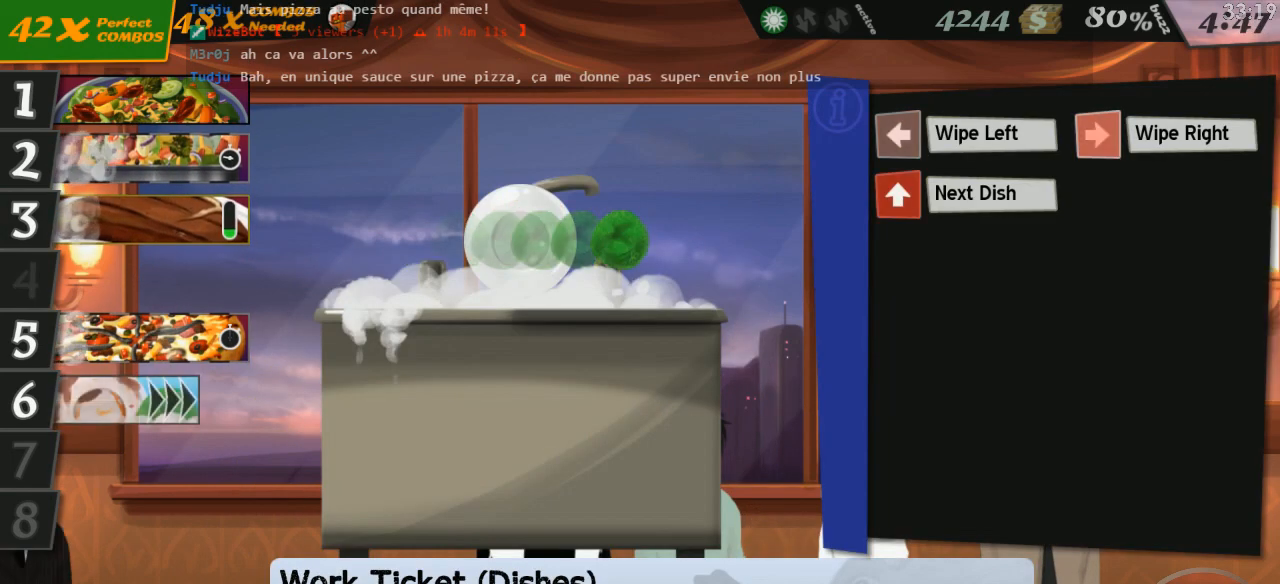
{"keys": ["right"], "events": [[16, "right", "up"], [50, "left", "down"], [50, "up", "up"], [66, "right", "down"], [100, "up", "down"], [116, "left", "up"], [150, "right", "up"], [150, "up", "up"], [200, "right", "down"], [216, "up", "down"], [250, "right", "up"], [283, "left", "down"], [283, "up", "up"], [316, "right", "down"], [316, "up", "down"], [333, "left", "up"], [383, "right", "up"], [383, "up", "up"], [400, "left", "down"], [416, "right", "down"], [433, "up", "down"], [466, "left", "up"], [483, "up", "up"]]}
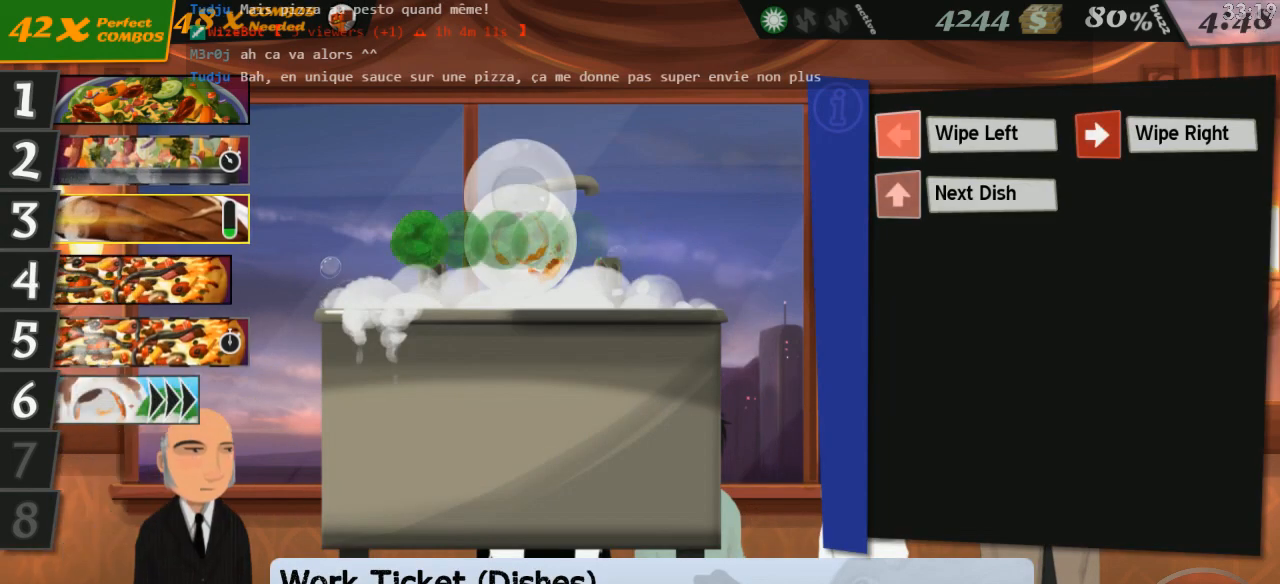
{"keys": ["right", "up"], "events": [[16, "left", "down"], [16, "right", "up"], [33, "up", "down"], [50, "right", "down"], [66, "left", "up"], [116, "right", "up"], [116, "up", "up"], [133, "left", "down"], [166, "up", "down"], [183, "right", "down"], [200, "left", "up"], [216, "right", "up"], [250, "left", "down"], [250, "up", "up"], [266, "up", "down"], [283, "right", "down"], [300, "left", "up"], [333, "right", "up"], [350, "up", "up"], [383, "left", "down"], [433, "left", "up"], [483, "right", "down"], [483, "up", "down"]]}
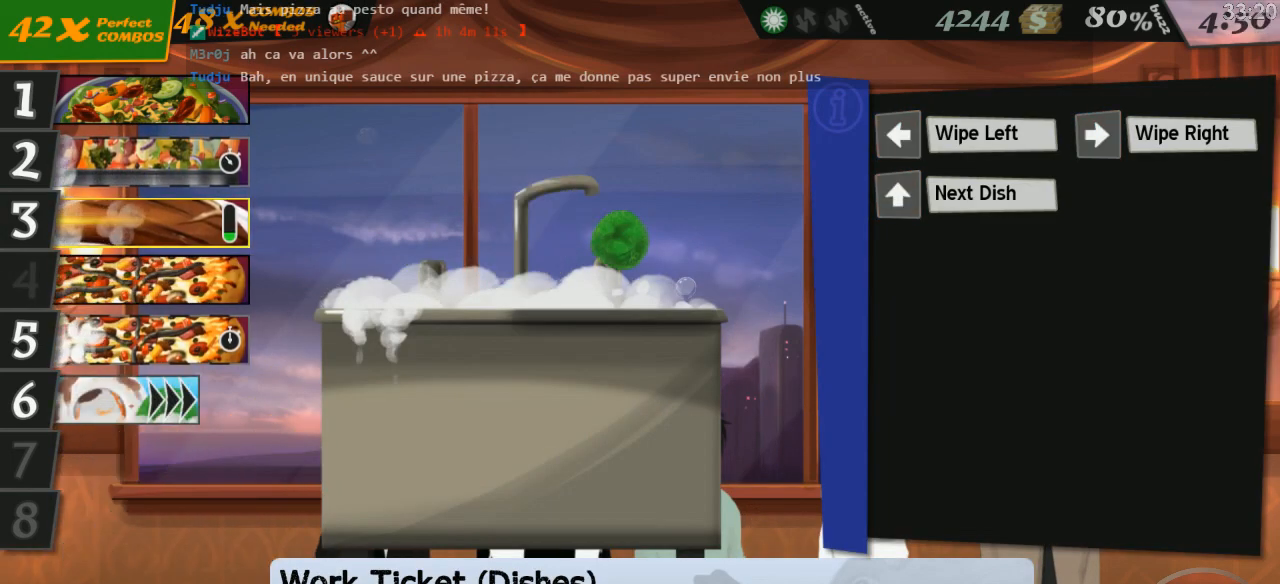
{"keys": ["right", "up"], "events": [[33, "3", "down"], [66, "right", "up"], [83, "left", "down"], [116, "3", "up"], [150, "right", "down"], [166, "left", "up"], [216, "right", "up"], [216, "up", "up"], [250, "left", "down"], [283, "right", "down"], [316, "left", "up"], [350, "right", "up"], [366, "left", "down"], [433, "right", "down"], [450, "left", "up"], [450, "up", "down"]]}
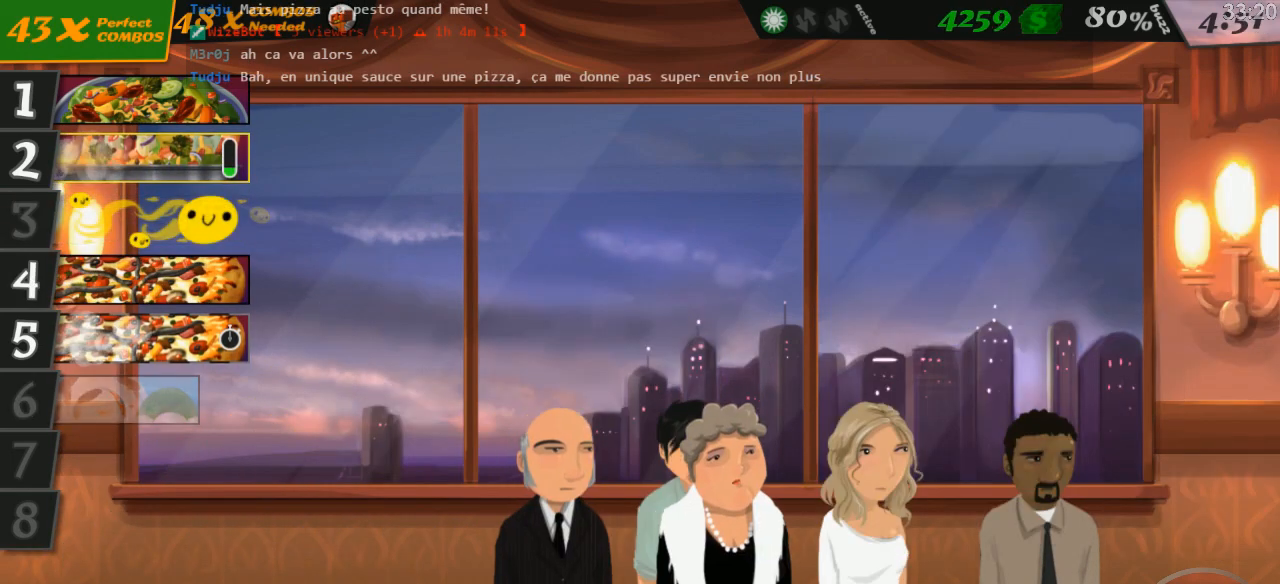
{"keys": ["2"], "events": [[16, "right", "up"], [33, "up", "up"], [450, "2", "down"]]}
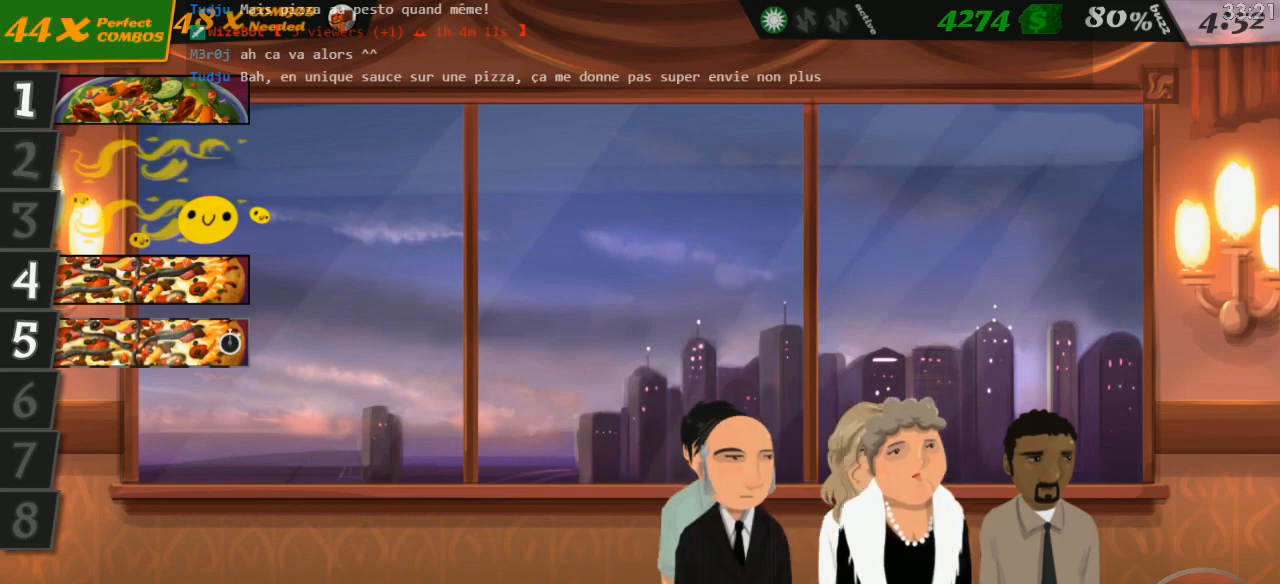
{"keys": [], "events": [[16, "2", "up"], [233, "1", "down"], [300, "1", "up"]]}
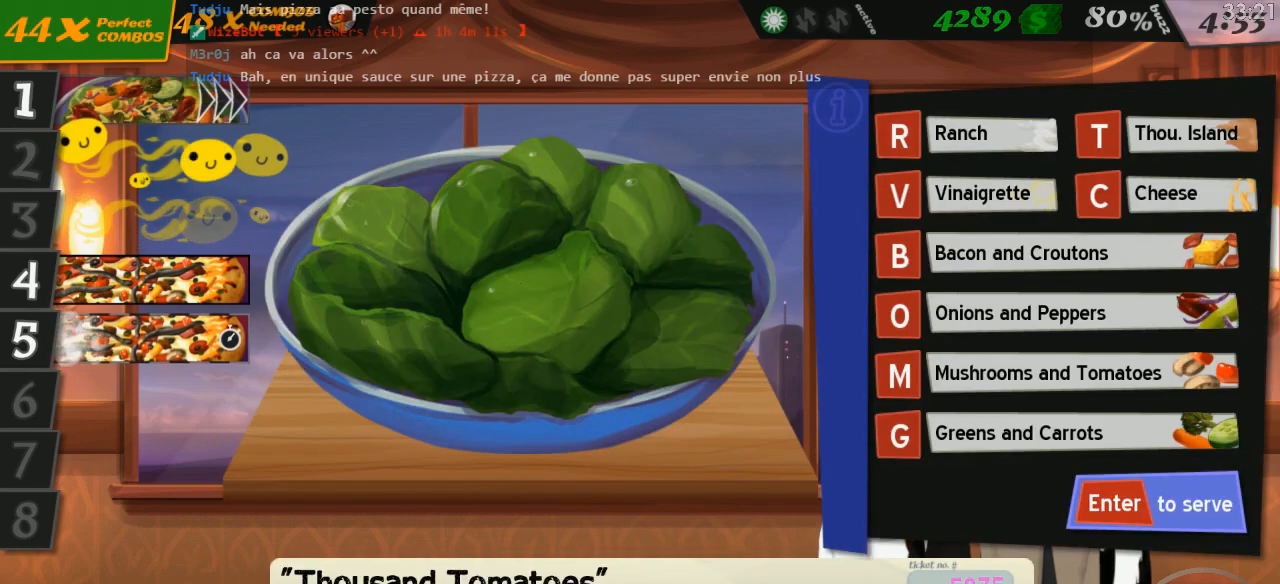
{"keys": [], "events": []}
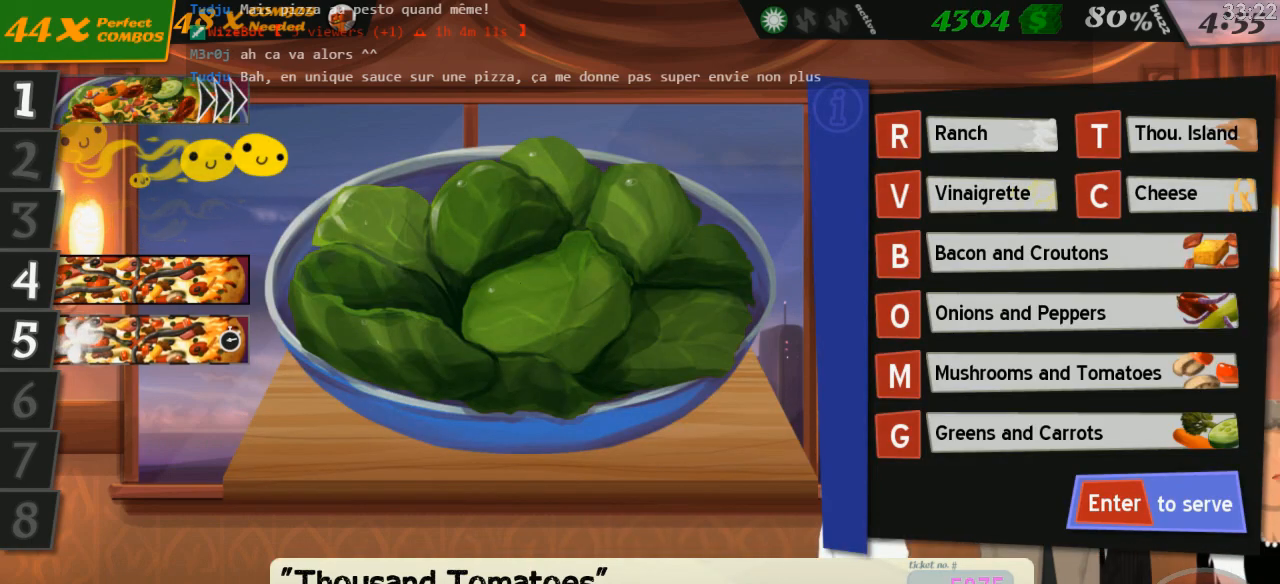
{"keys": [], "events": [[366, "t", "down"], [433, "t", "up"]]}
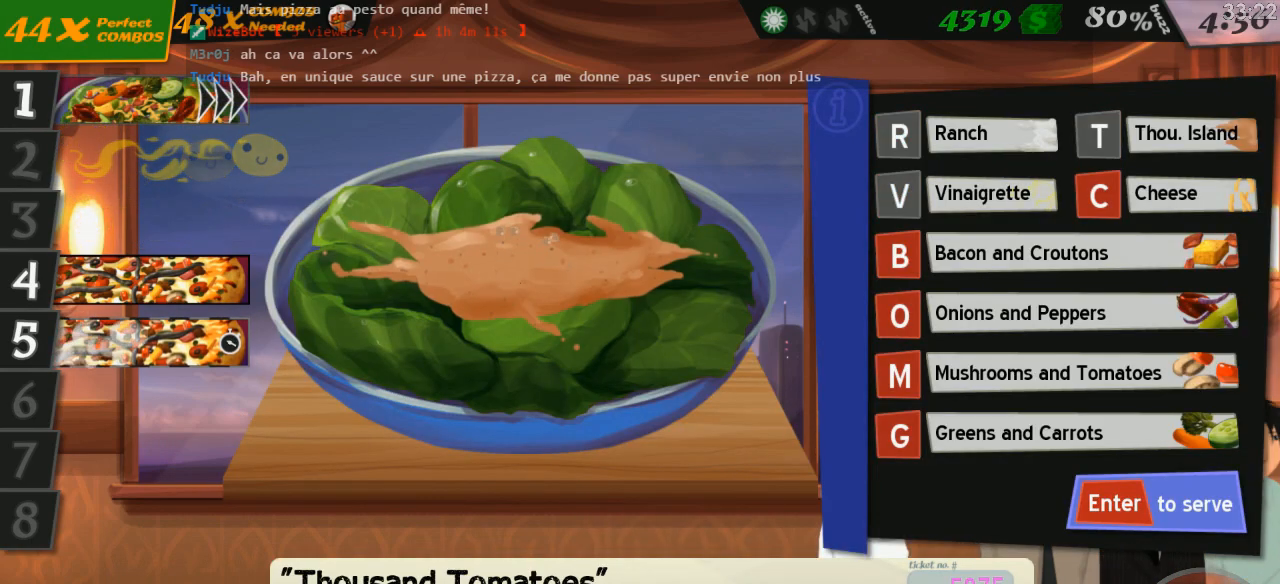
{"keys": [], "events": [[133, "c", "down"], [216, "c", "up"], [300, "m", "down"], [400, "m", "up"]]}
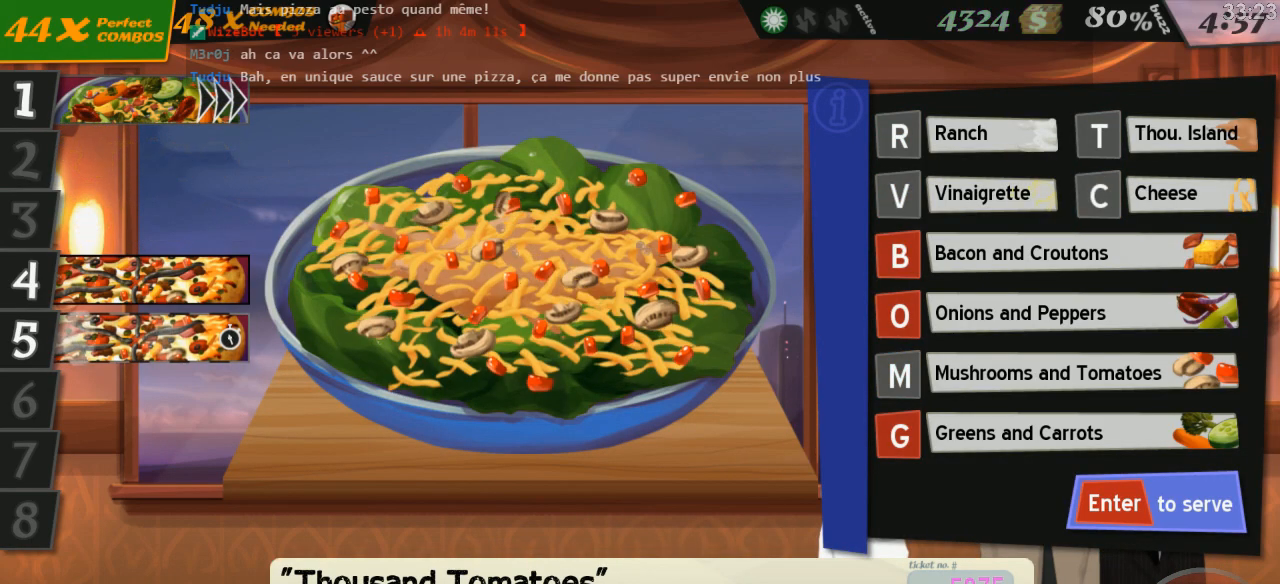
{"keys": [], "events": [[116, "return", "down"], [183, "return", "up"]]}
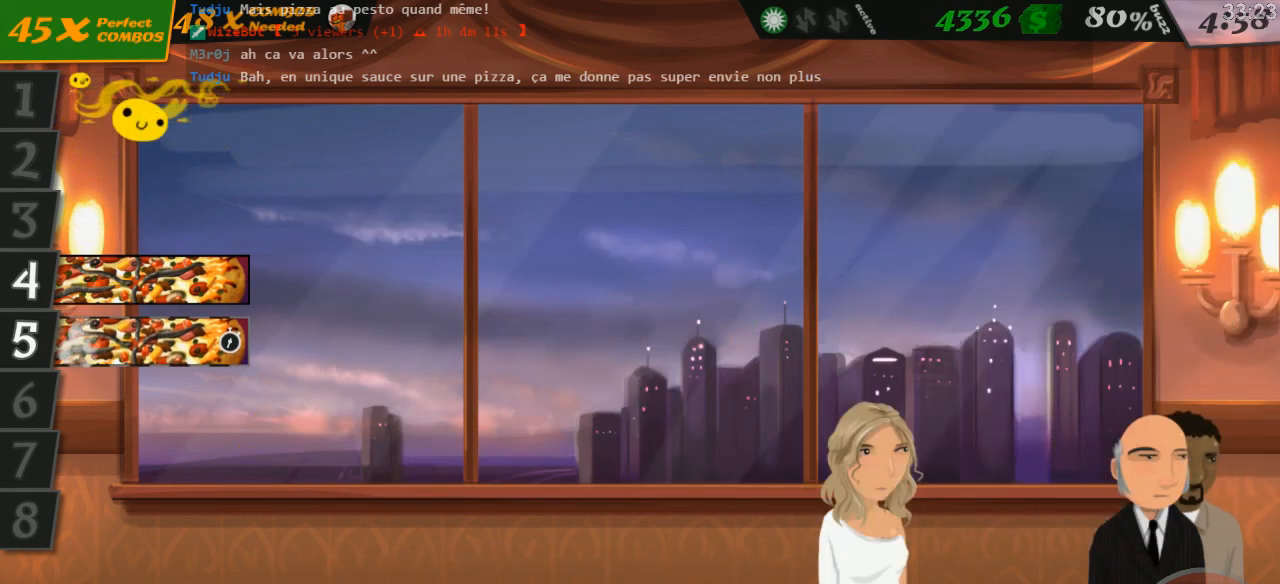
{"keys": [], "events": [[166, "4", "down"], [233, "4", "up"]]}
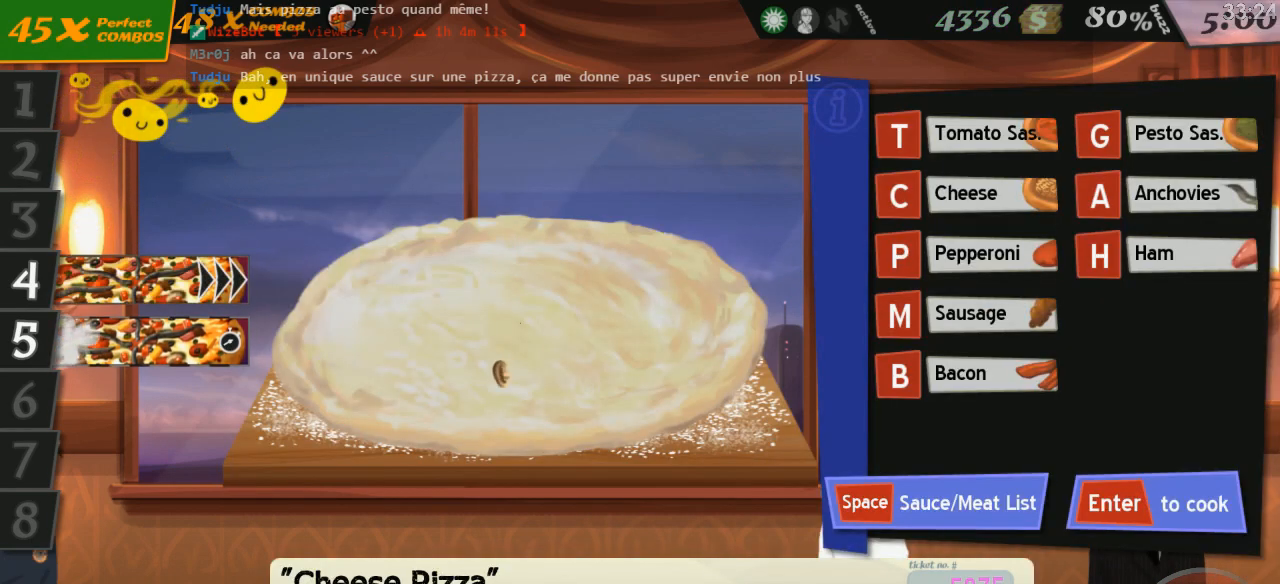
{"keys": [], "events": []}
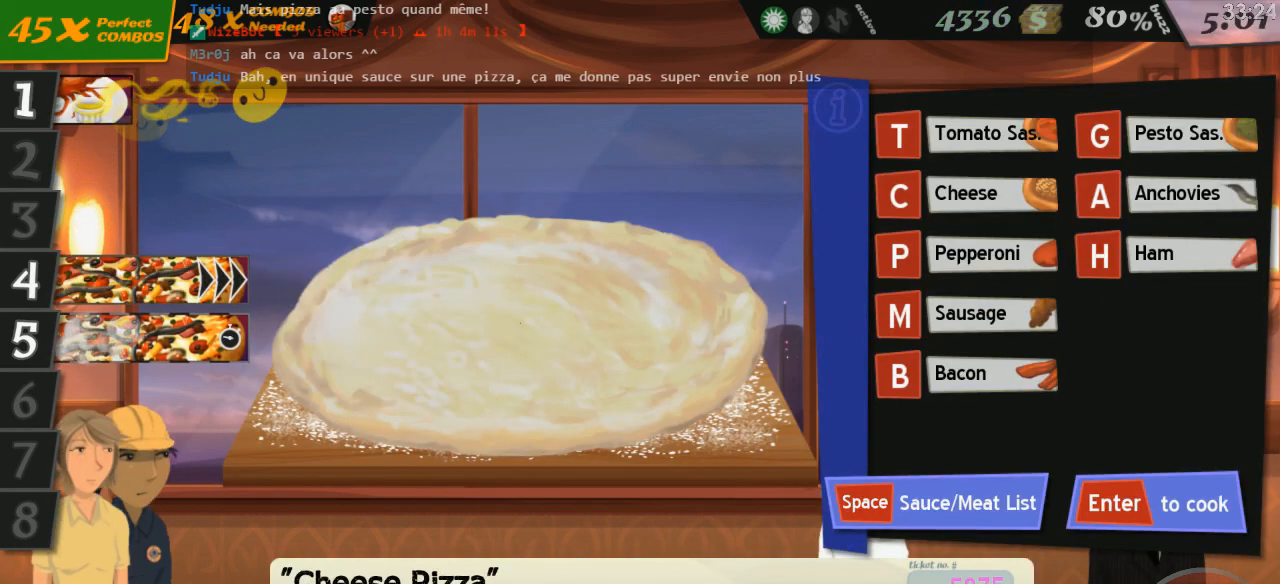
{"keys": ["return"], "events": [[100, "t", "down"], [183, "t", "up"], [300, "c", "down"], [383, "c", "up"], [416, "return", "down"]]}
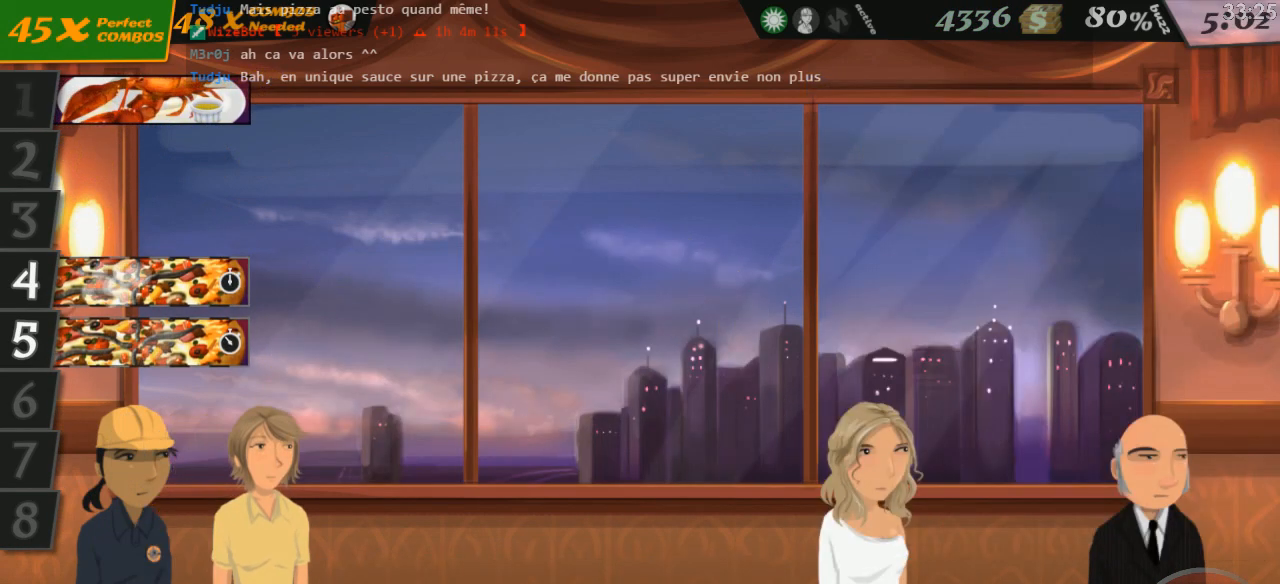
{"keys": [], "events": [[16, "return", "up"]]}
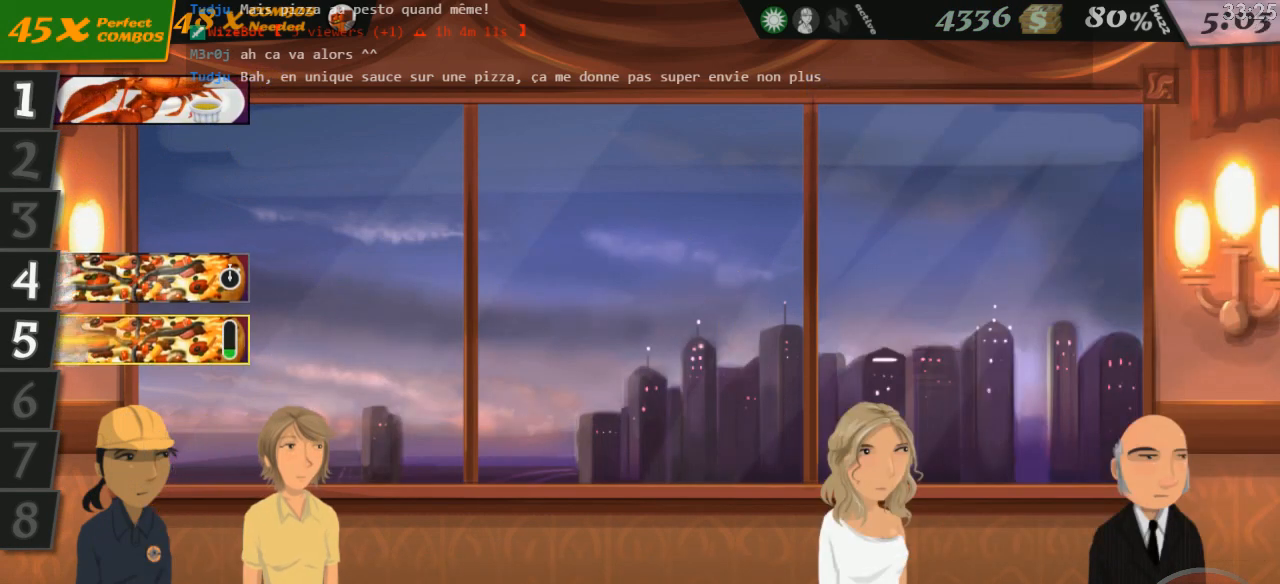
{"keys": [], "events": [[266, "1", "down"], [333, "1", "up"]]}
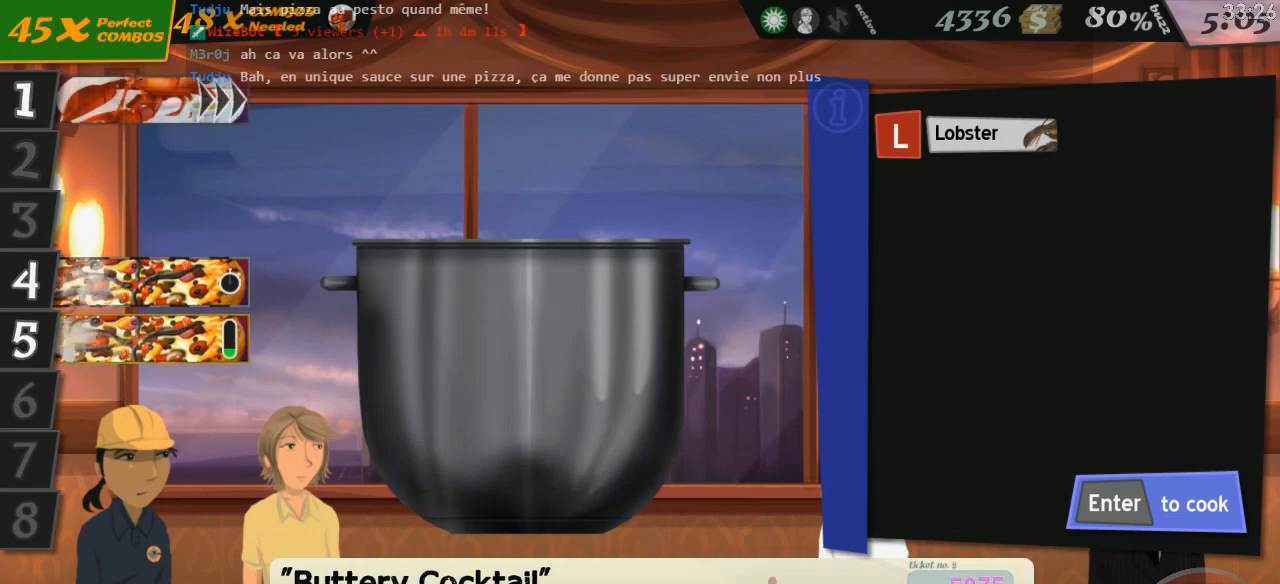
{"keys": [], "events": [[133, "l", "down"], [183, "return", "down"], [216, "l", "up"], [266, "return", "up"]]}
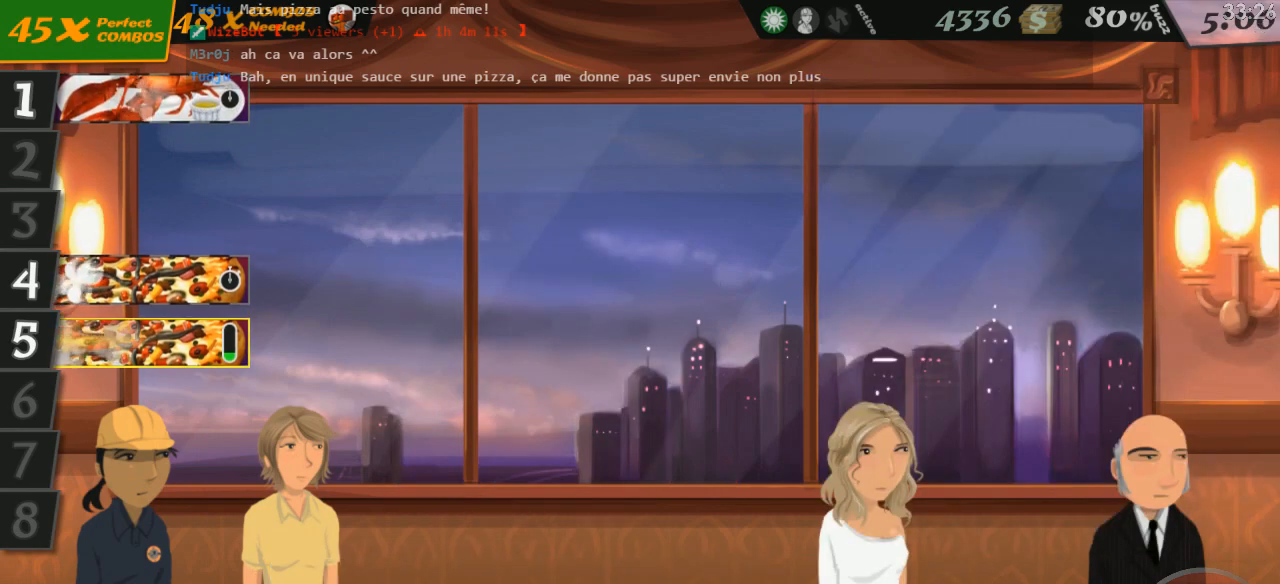
{"keys": [], "events": [[350, "5", "down"], [433, "5", "up"]]}
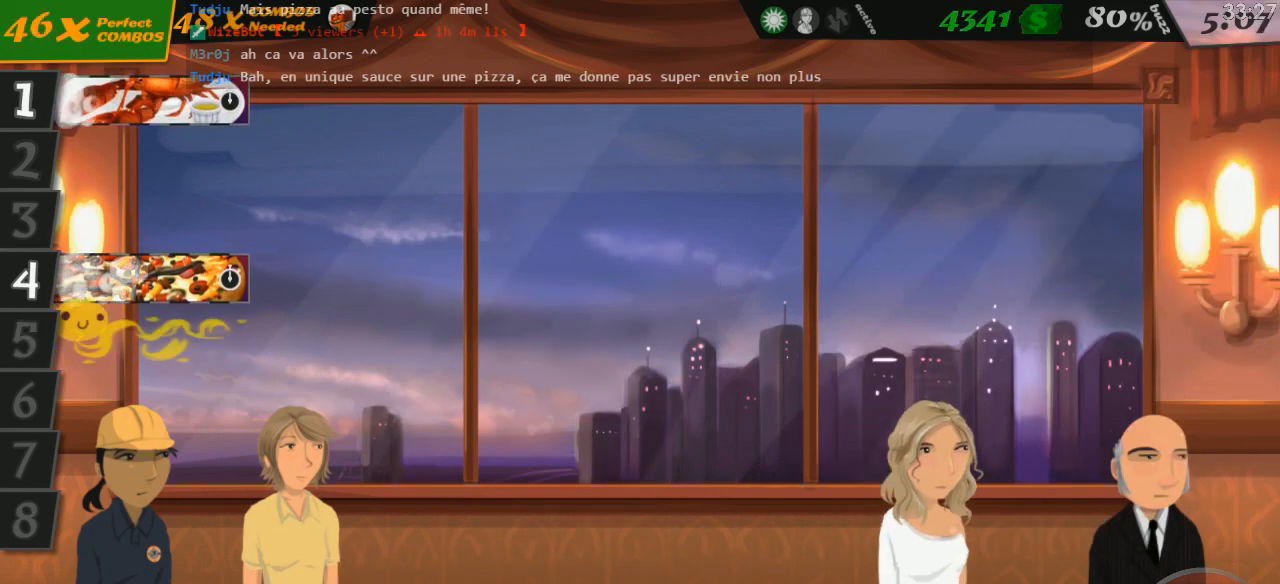
{"keys": [], "events": []}
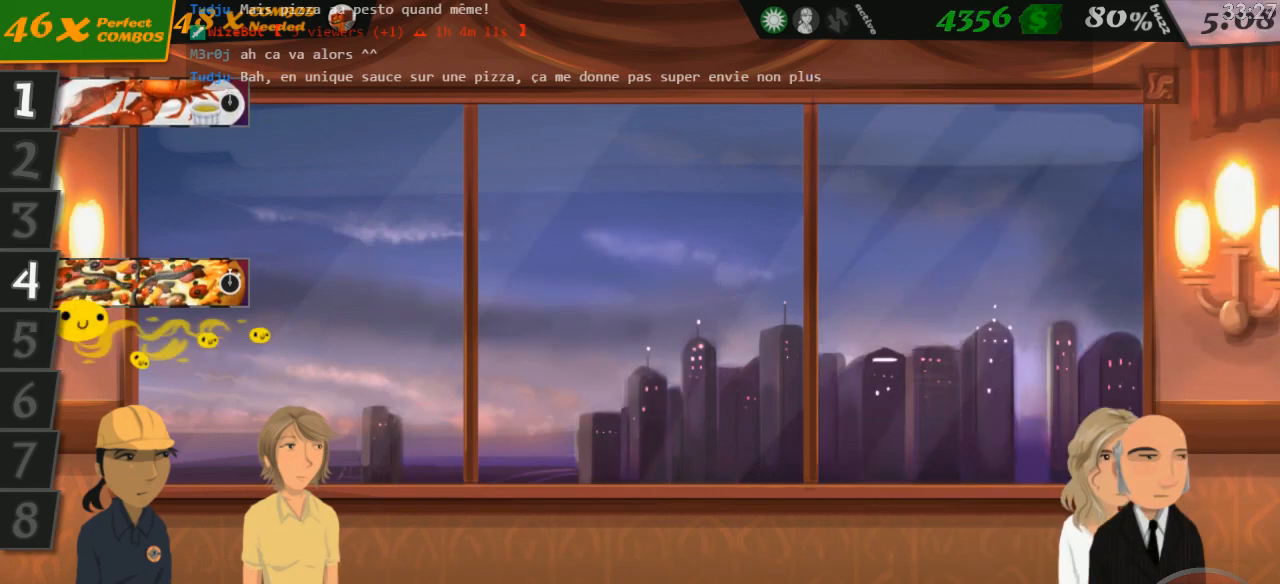
{"keys": [], "events": []}
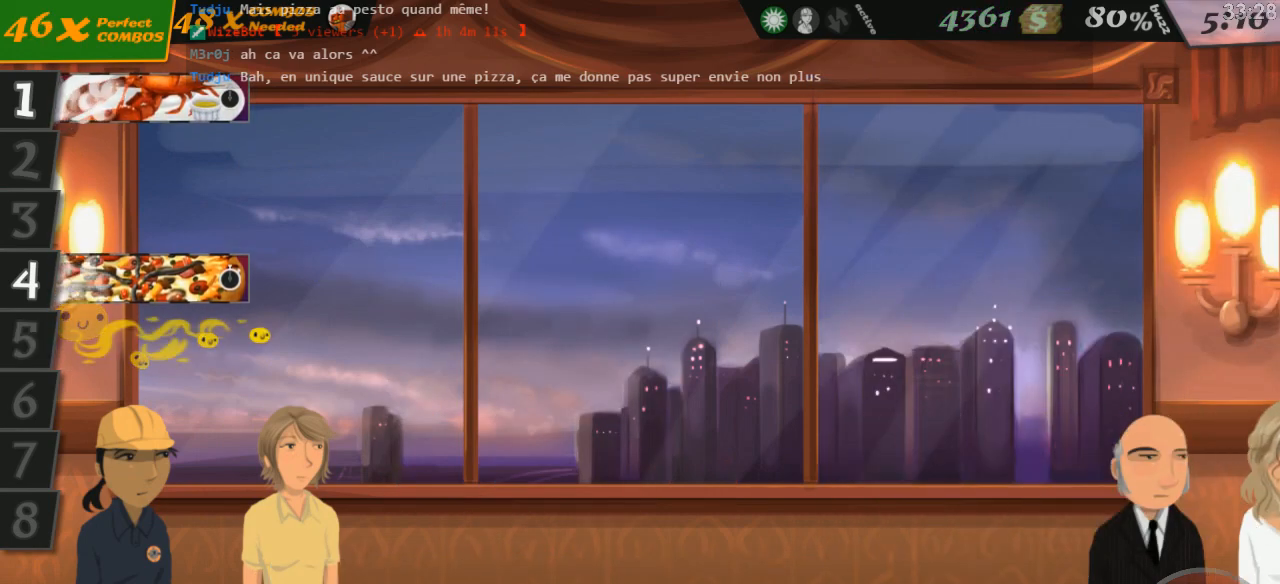
{"keys": [], "events": []}
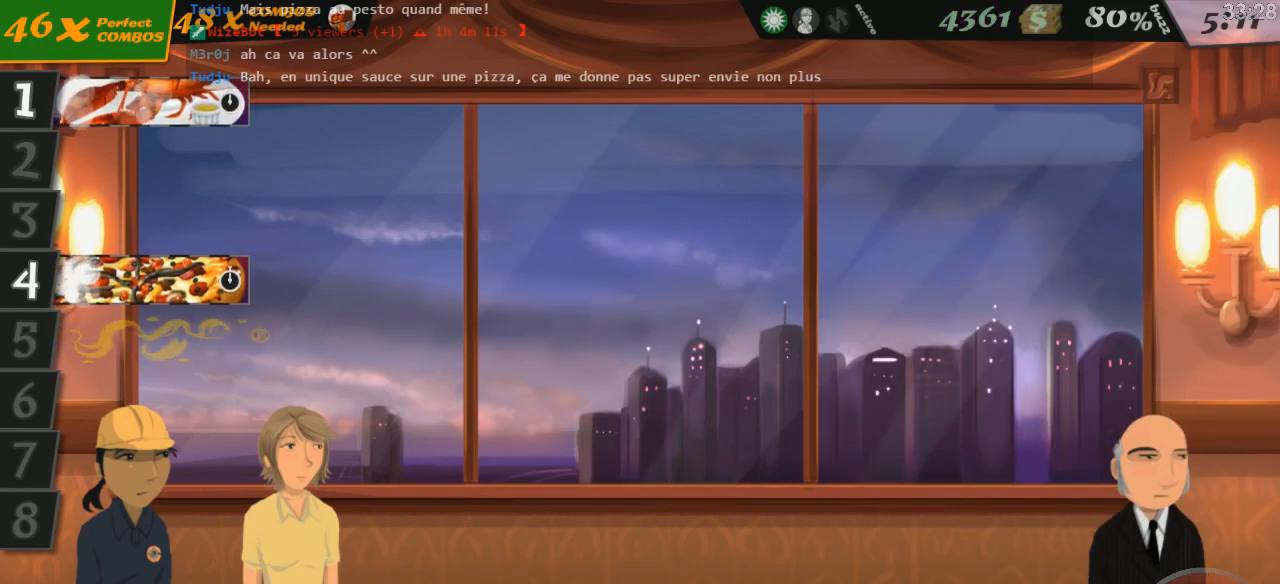
{"keys": [], "events": []}
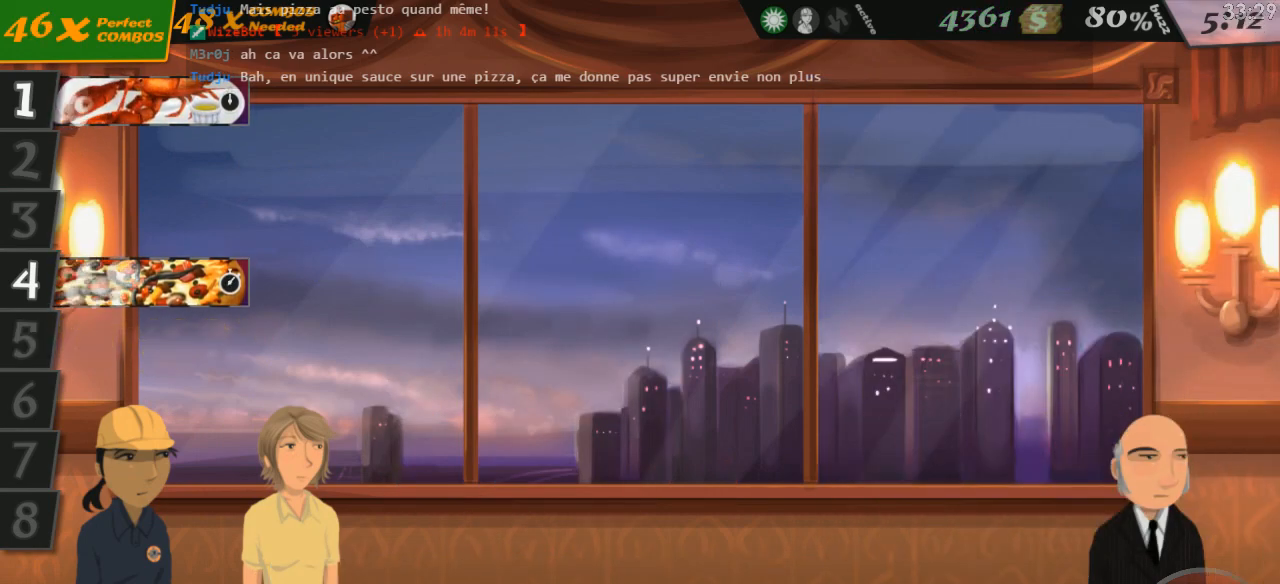
{"keys": [], "events": []}
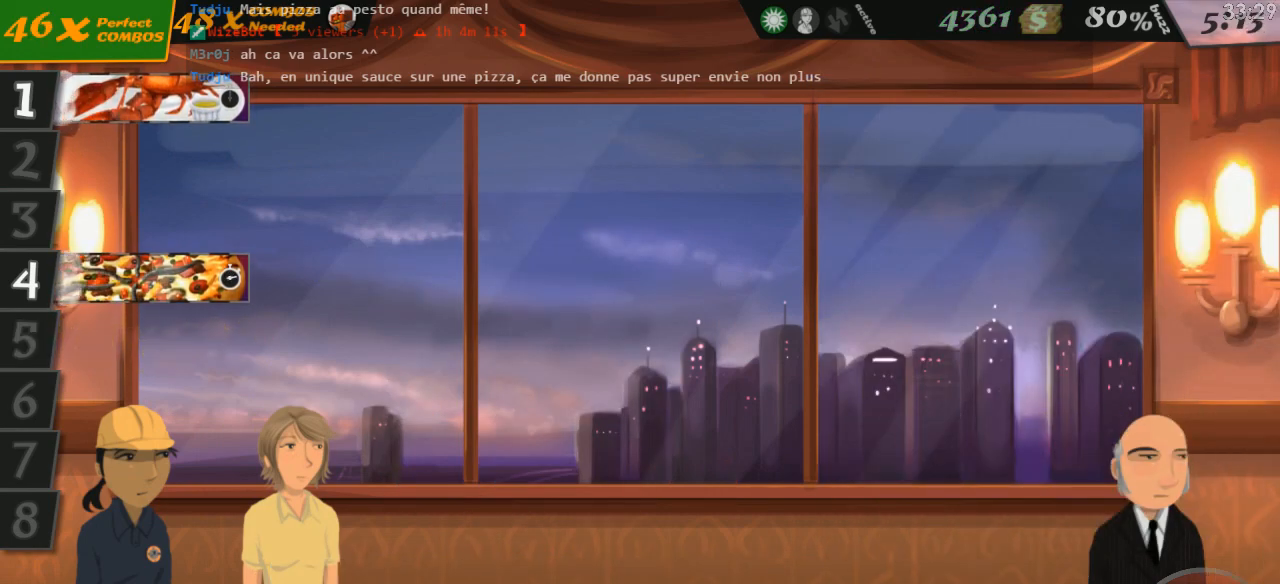
{"keys": [], "events": []}
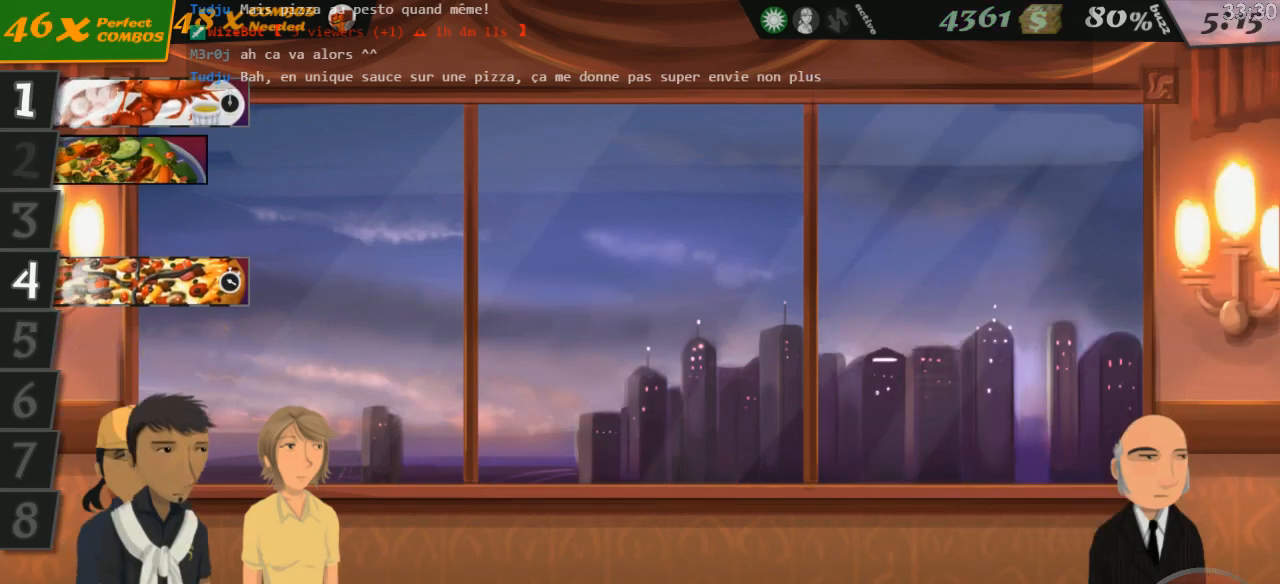
{"keys": [], "events": []}
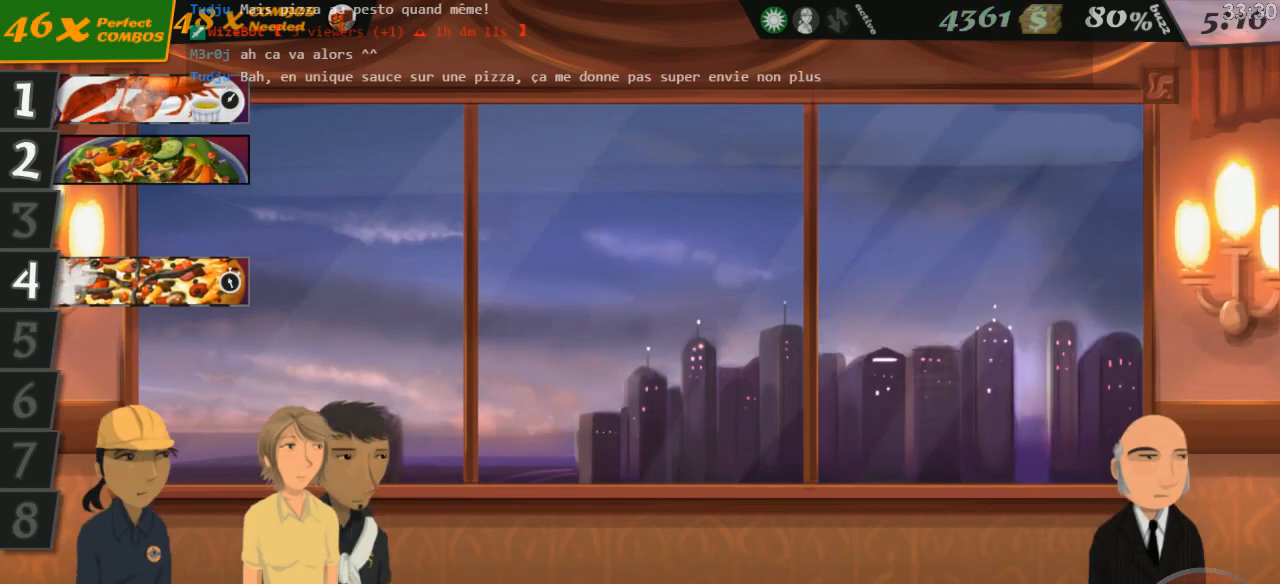
{"keys": [], "events": []}
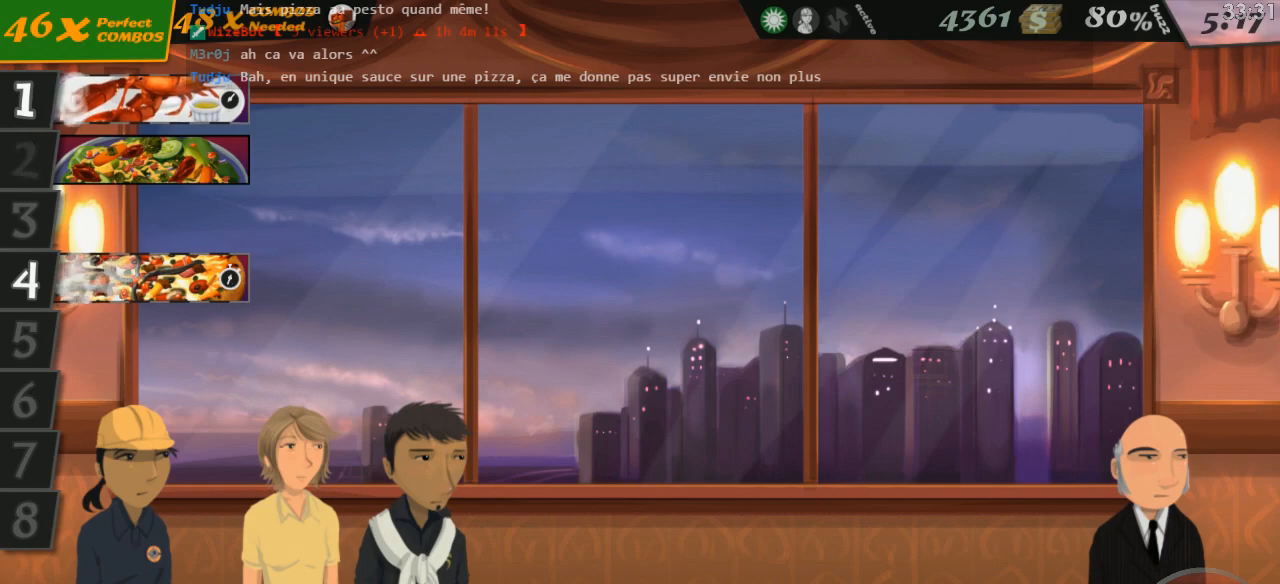
{"keys": [], "events": []}